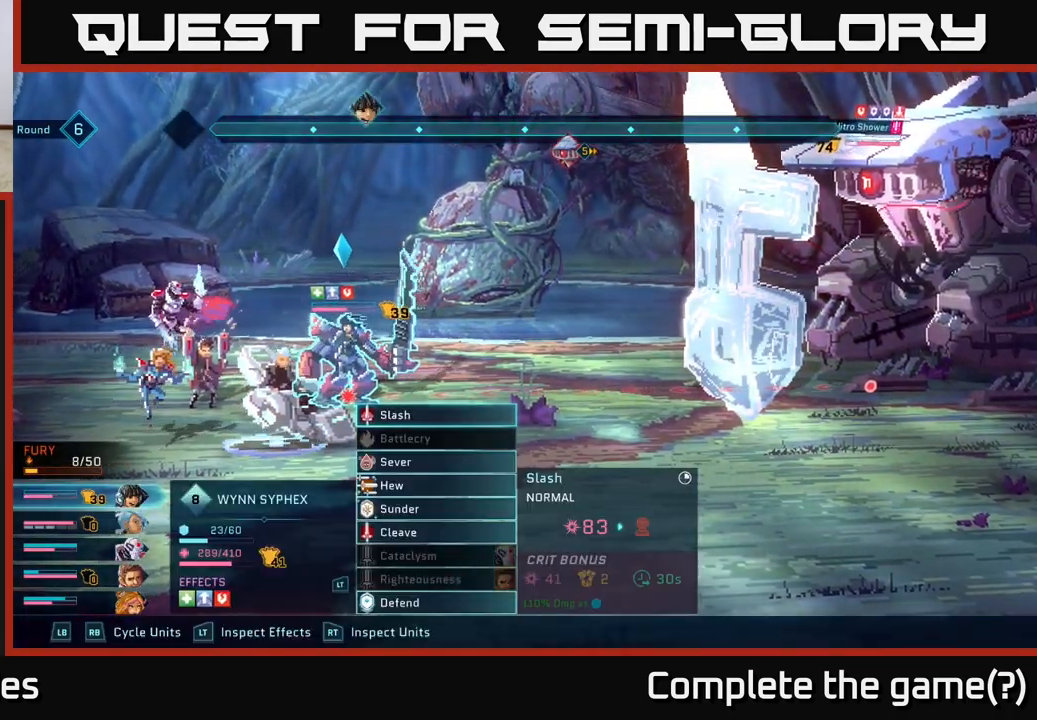
Gameplay with a controller (Xbox layout); each line is a JSON object with the inputs held at the frame after it. "events" lists button and stick changes between this image and that frame as [ms after this image, input, new state], when the widget could be followed in between.
{"buttons": [], "left_stick": "down", "right_stick": "center", "events": [[233, "left_stick", "down"], [383, "left_stick", "center"], [483, "left_stick", "down"]]}
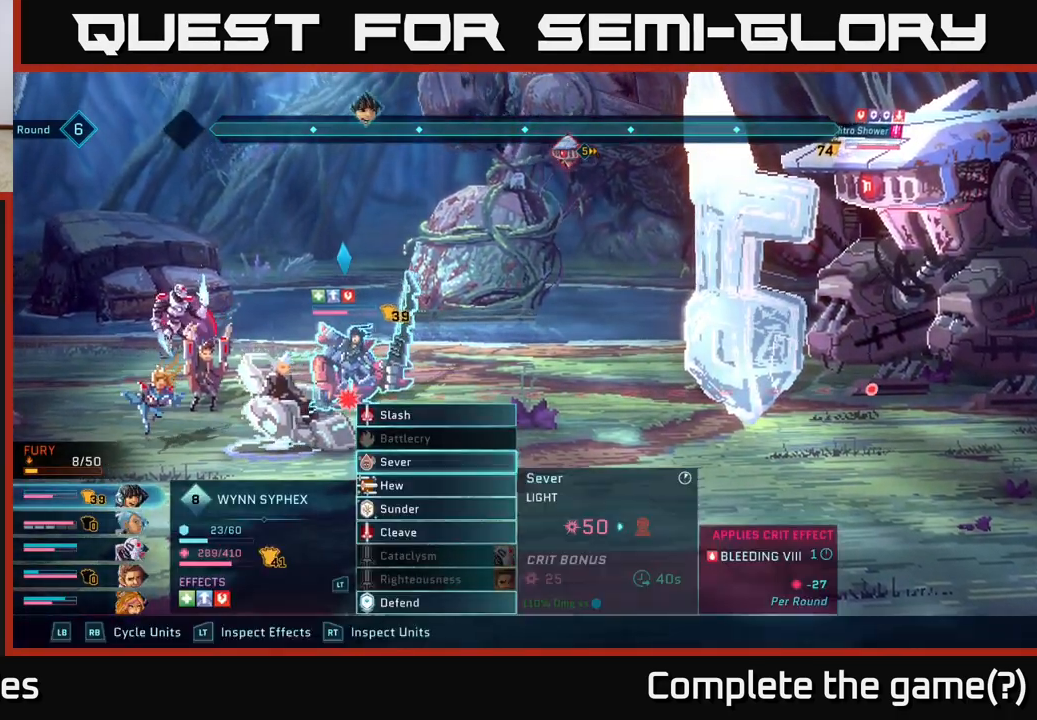
{"buttons": [], "left_stick": "center", "right_stick": "center", "events": [[150, "left_stick", "center"]]}
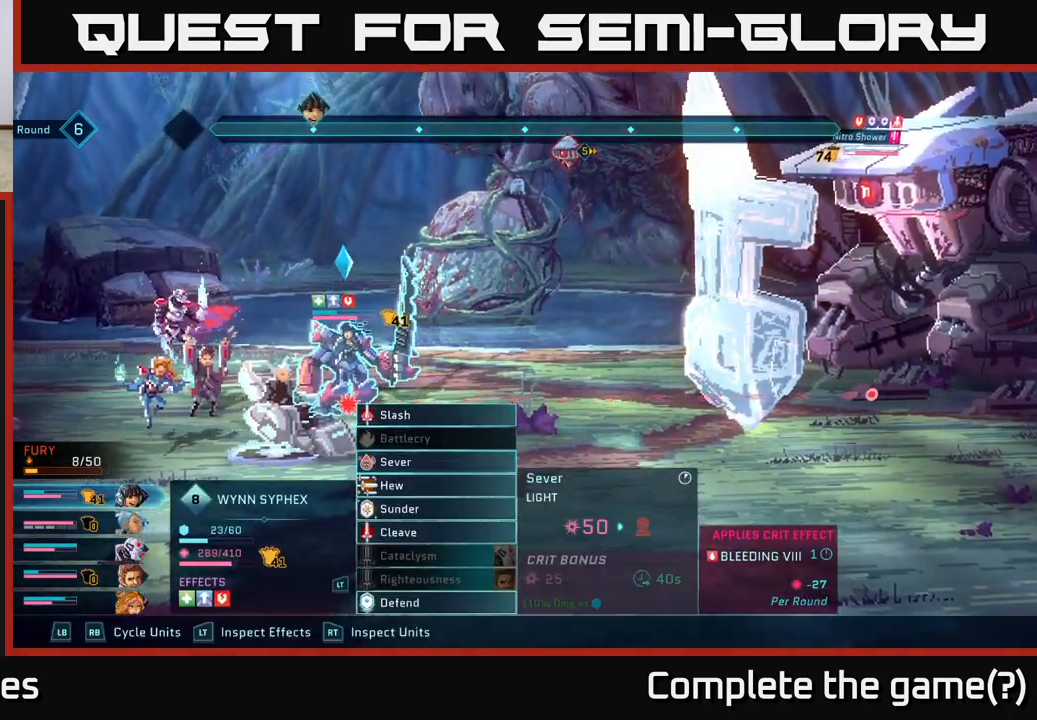
{"buttons": [], "left_stick": "center", "right_stick": "center", "events": []}
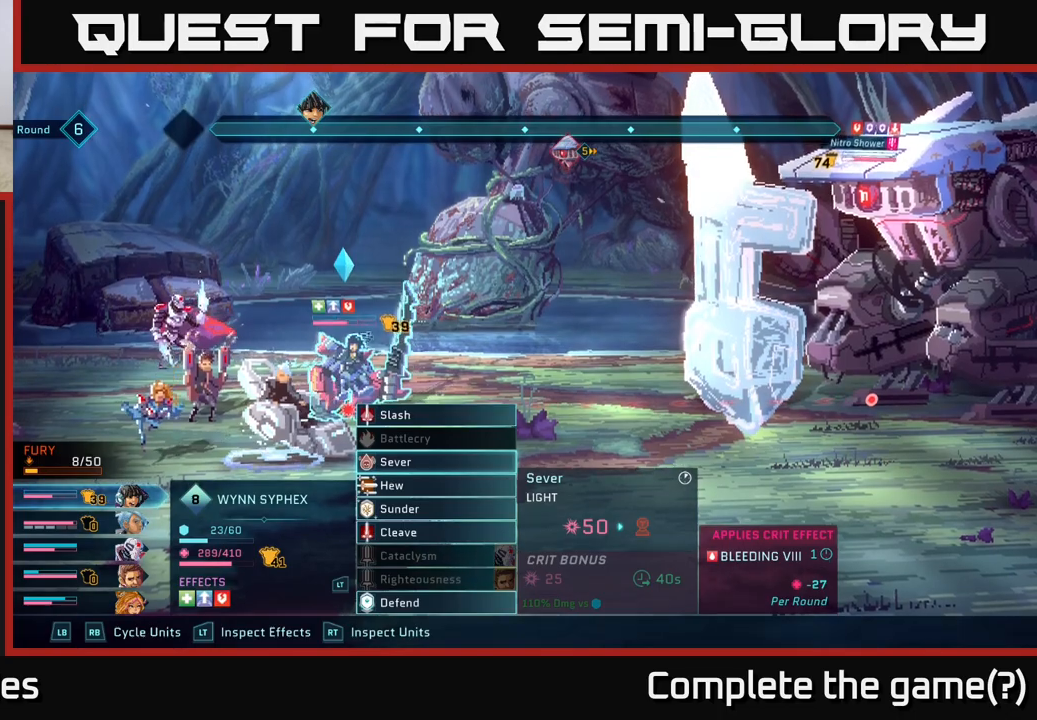
{"buttons": [], "left_stick": "center", "right_stick": "center", "events": [[200, "A", "down"], [317, "A", "up"]]}
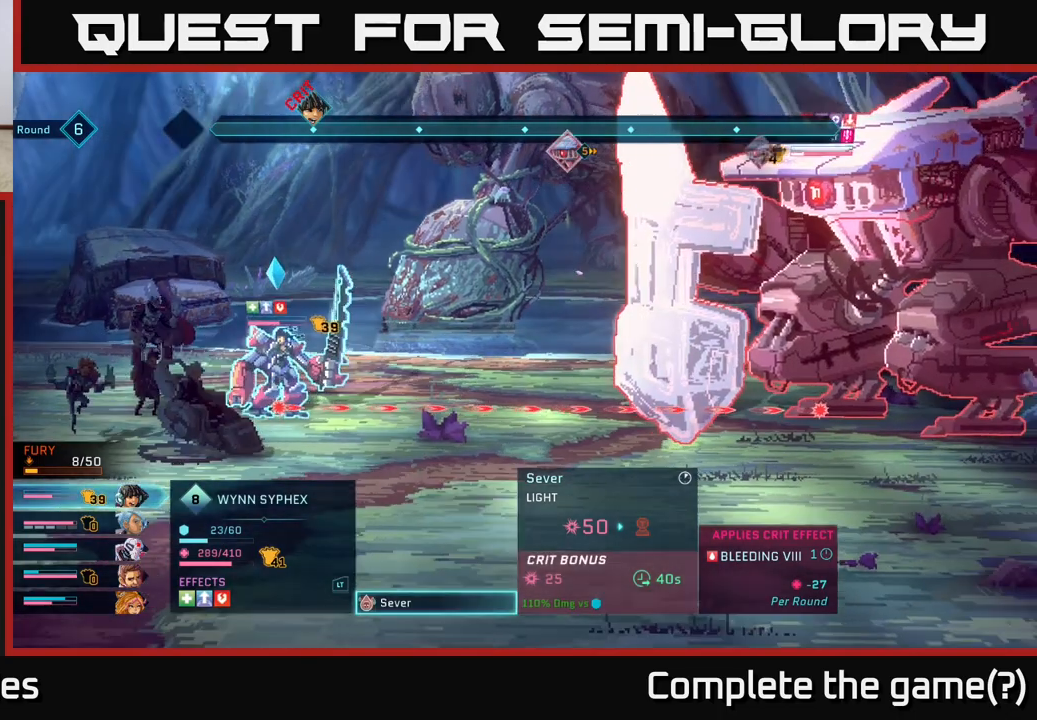
{"buttons": [], "left_stick": "center", "right_stick": "center", "events": []}
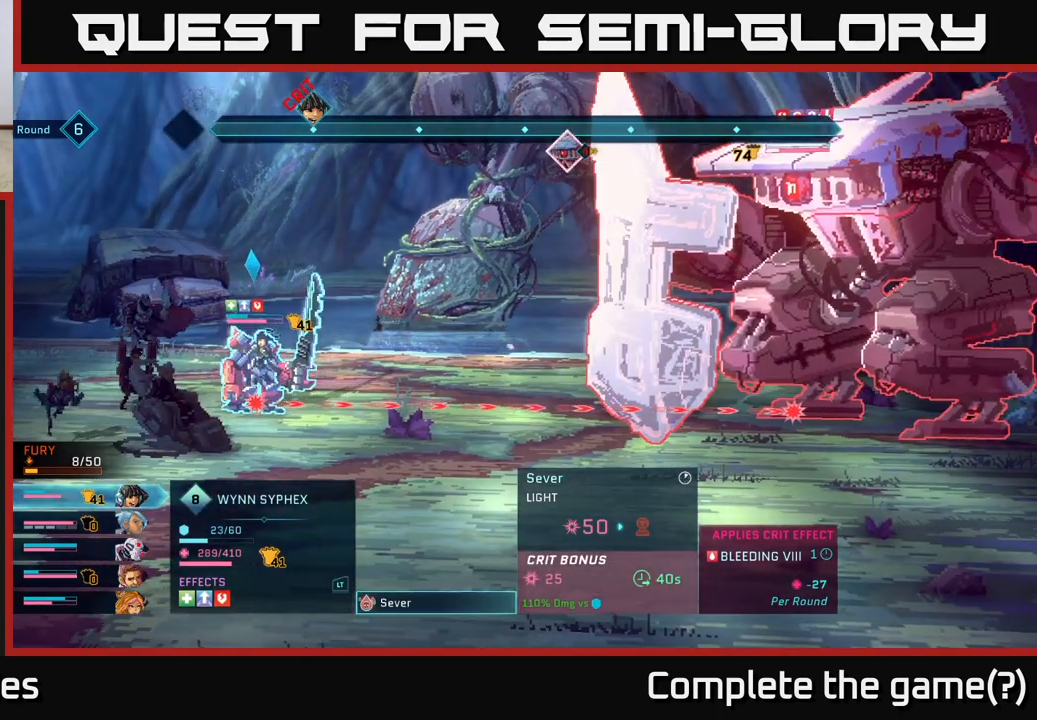
{"buttons": [], "left_stick": "center", "right_stick": "center", "events": []}
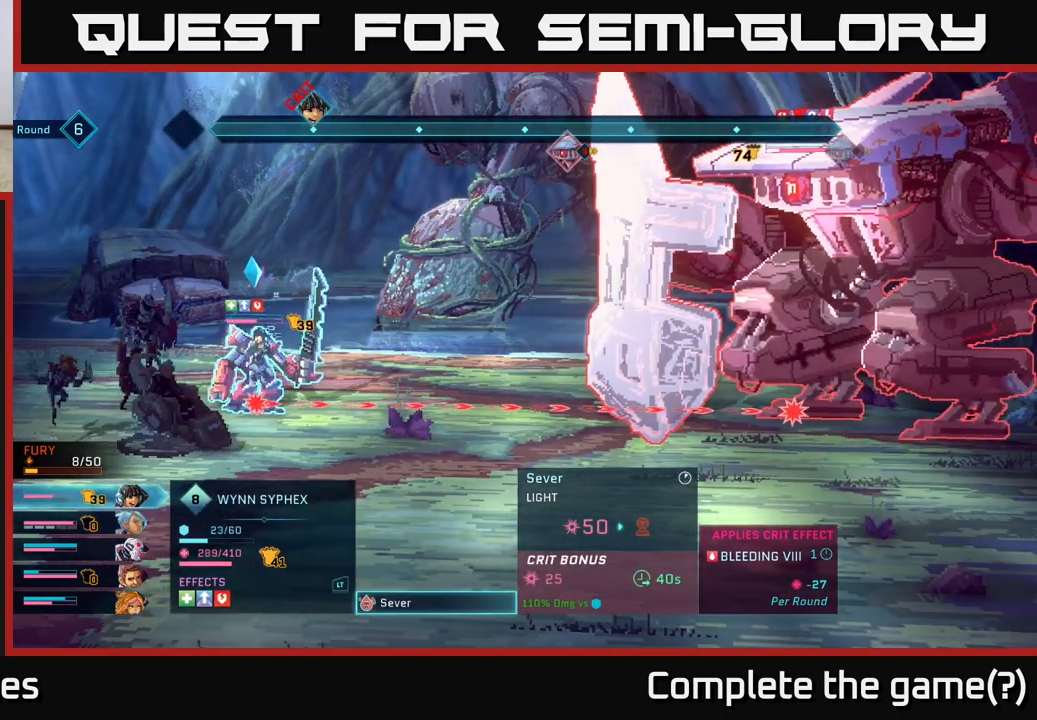
{"buttons": [], "left_stick": "center", "right_stick": "center", "events": [[267, "B", "down"], [367, "B", "up"]]}
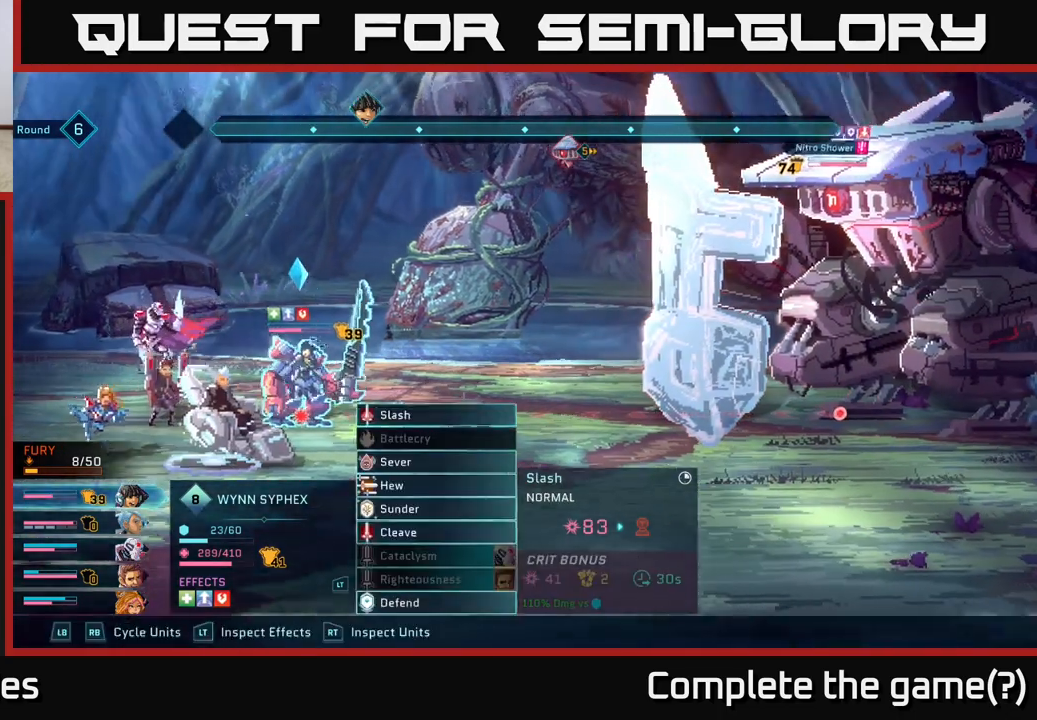
{"buttons": [], "left_stick": "center", "right_stick": "center", "events": [[217, "left_stick", "down"], [450, "left_stick", "center"]]}
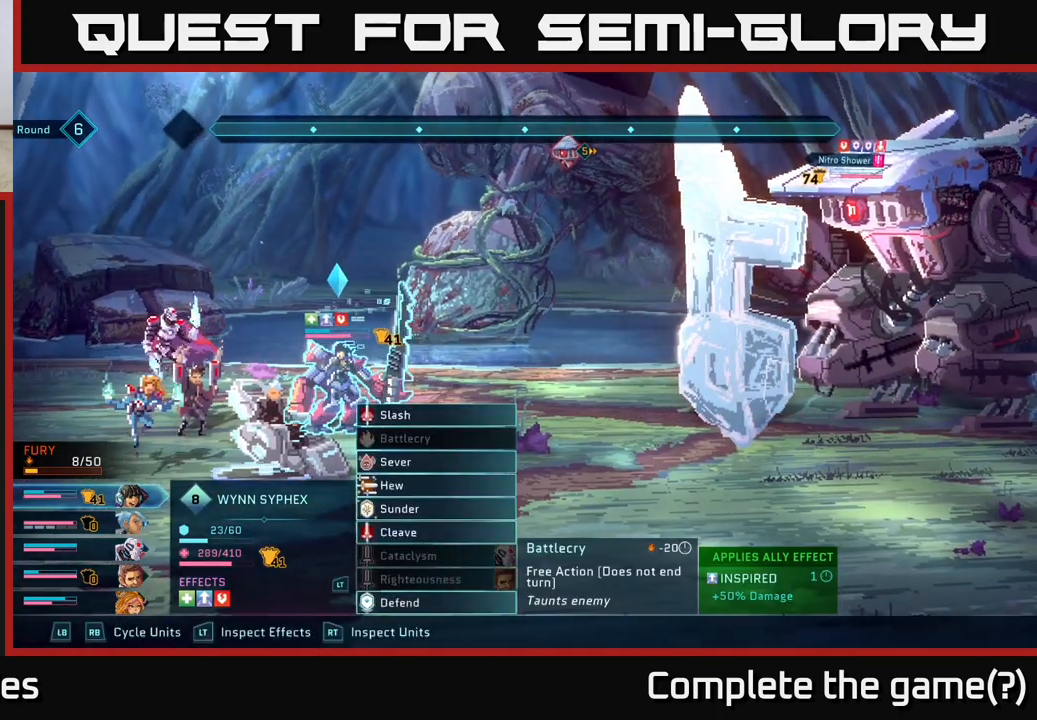
{"buttons": [], "left_stick": "down", "right_stick": "center", "events": [[100, "left_stick", "down"], [267, "left_stick", "center"], [383, "left_stick", "down"]]}
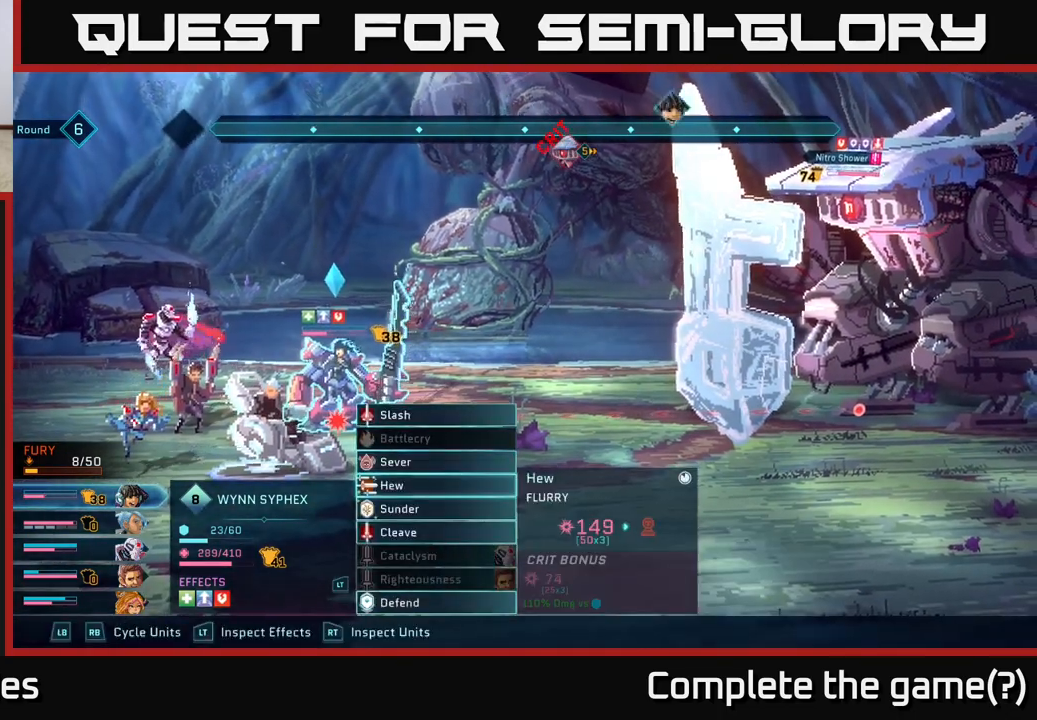
{"buttons": [], "left_stick": "center", "right_stick": "center", "events": [[50, "left_stick", "center"], [250, "left_stick", "down"], [467, "left_stick", "center"]]}
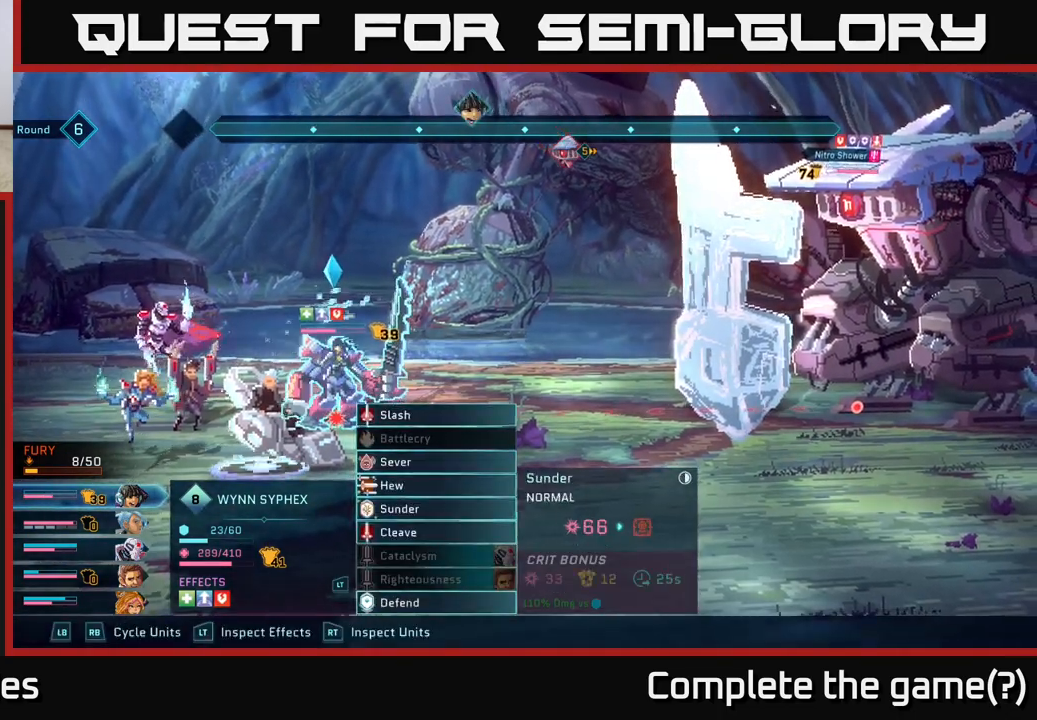
{"buttons": [], "left_stick": "center", "right_stick": "center", "events": []}
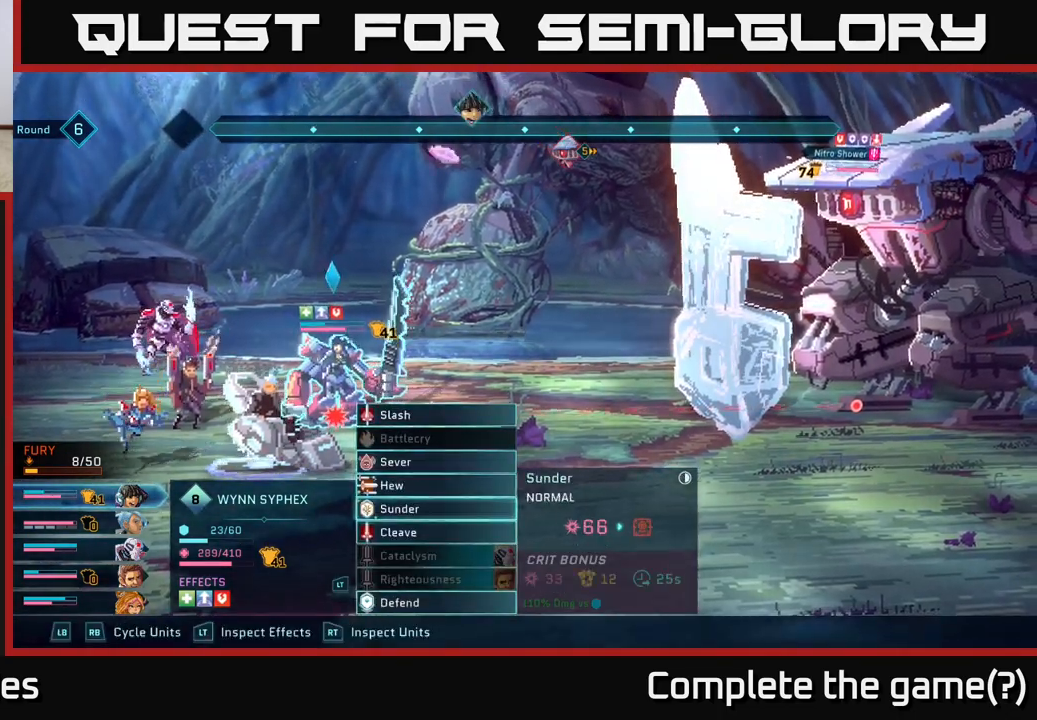
{"buttons": [], "left_stick": "center", "right_stick": "center", "events": []}
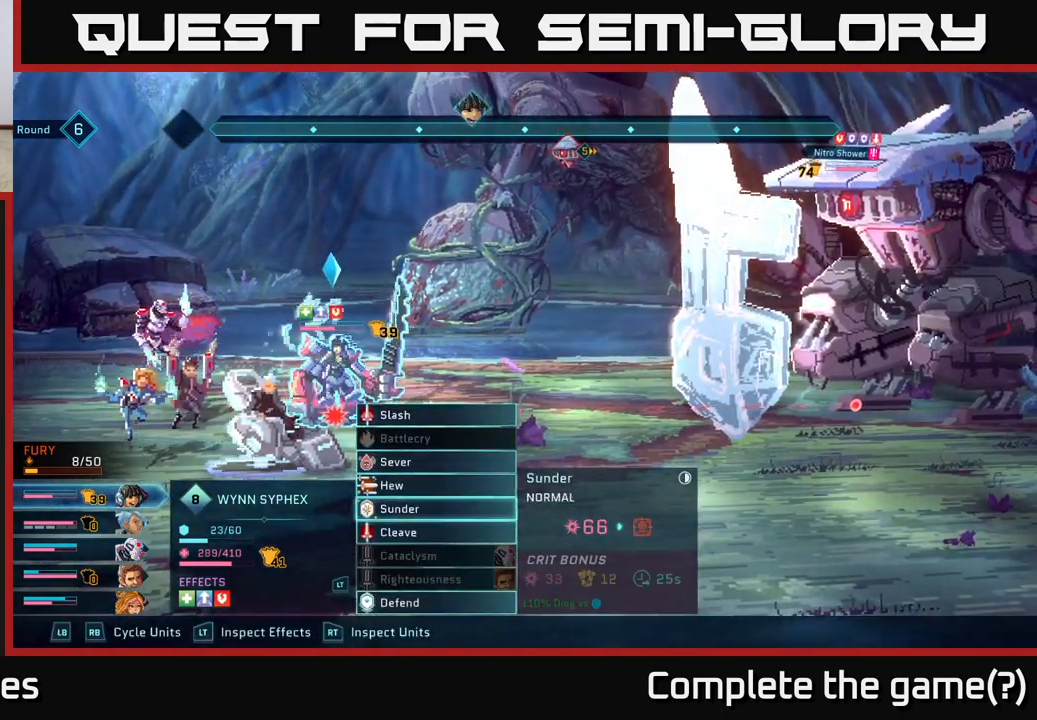
{"buttons": ["A"], "left_stick": "center", "right_stick": "center", "events": [[400, "A", "down"]]}
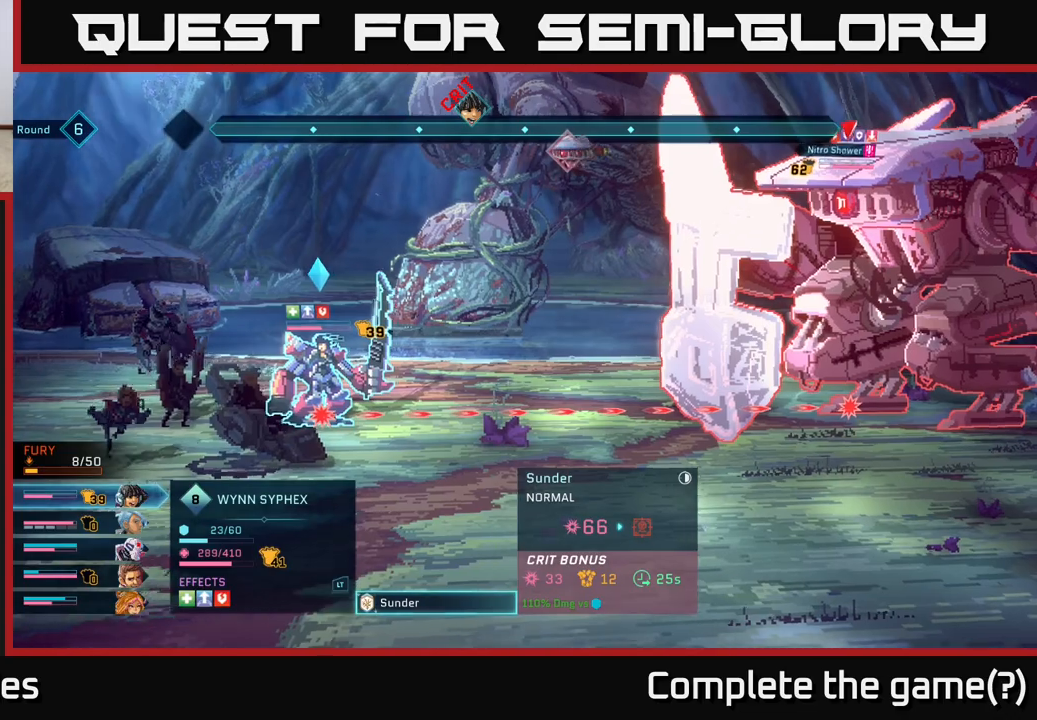
{"buttons": [], "left_stick": "center", "right_stick": "center", "events": [[67, "A", "up"]]}
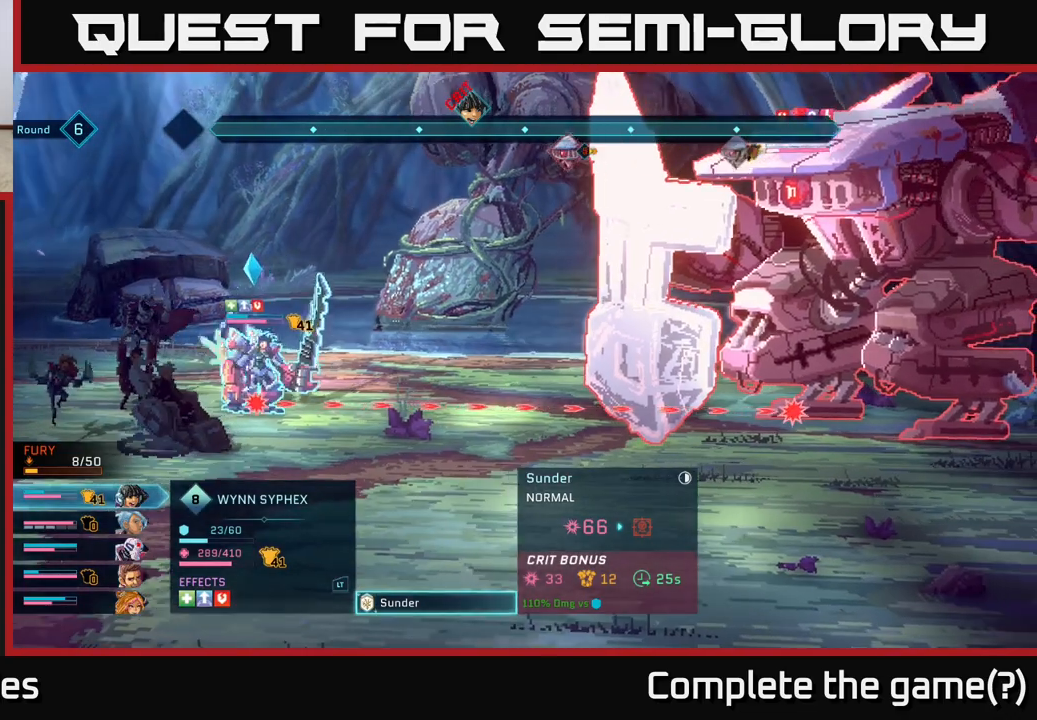
{"buttons": [], "left_stick": "center", "right_stick": "center", "events": []}
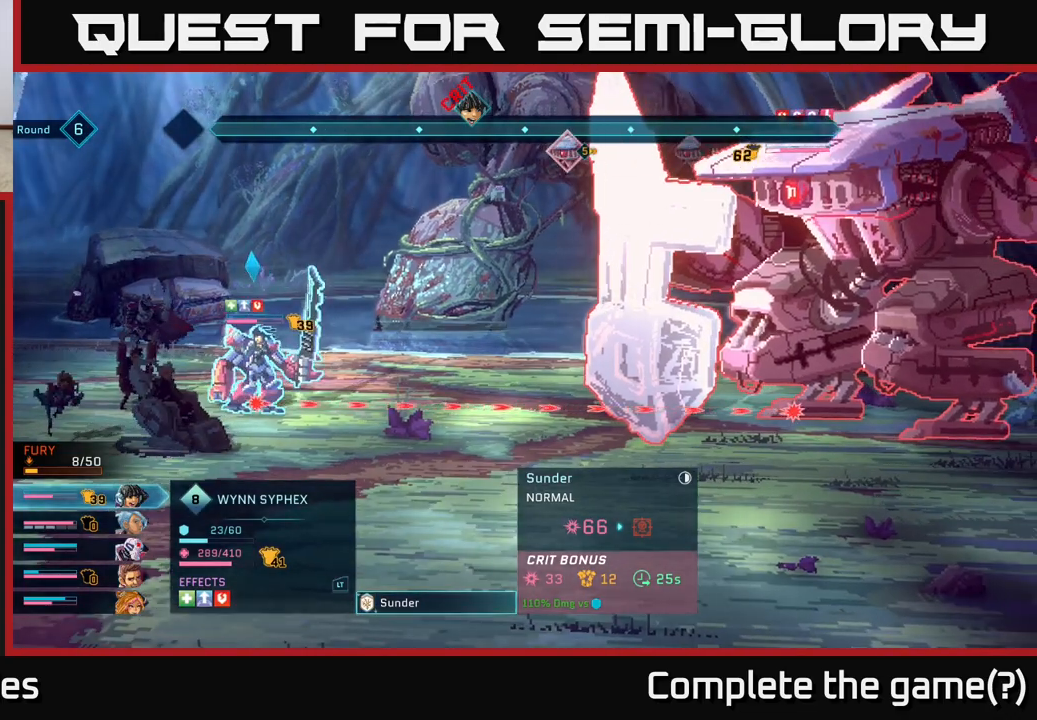
{"buttons": ["B"], "left_stick": "center", "right_stick": "center", "events": [[500, "B", "down"]]}
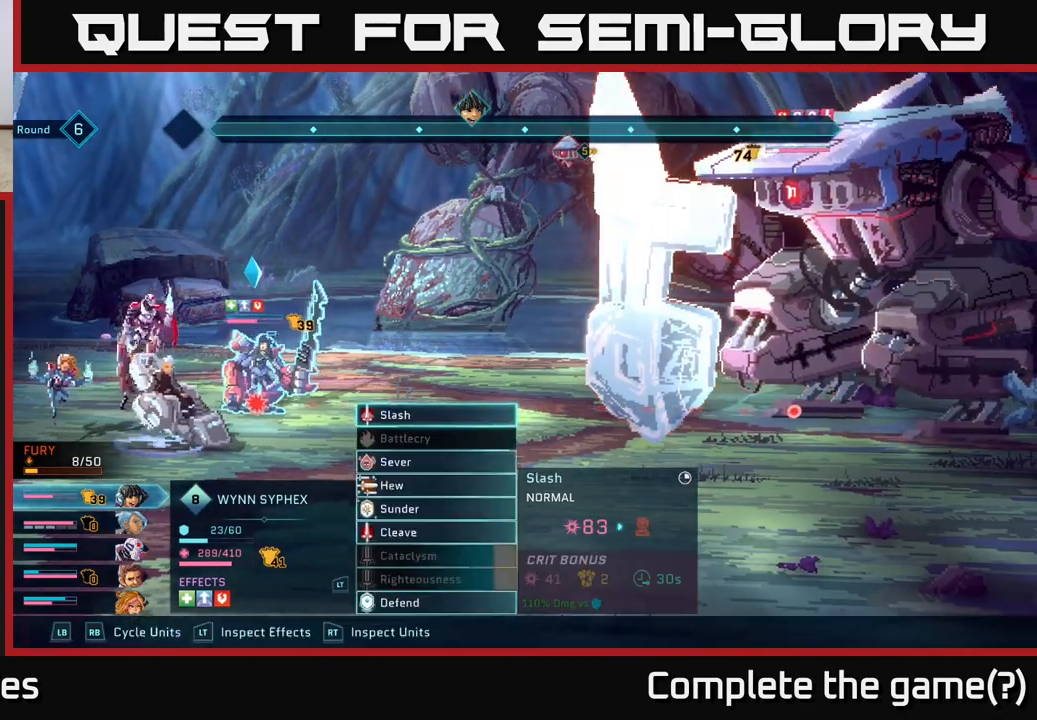
{"buttons": [], "left_stick": "center", "right_stick": "center", "events": [[150, "B", "up"]]}
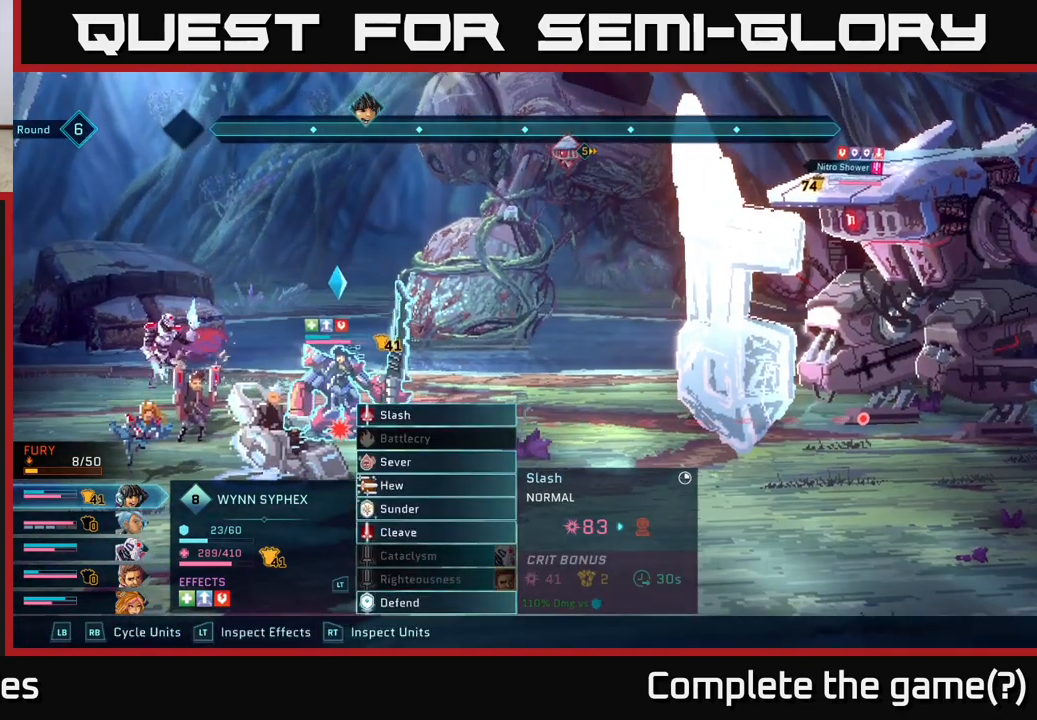
{"buttons": [], "left_stick": "down", "right_stick": "center", "events": [[183, "left_stick", "down"], [383, "left_stick", "center"], [467, "left_stick", "down"]]}
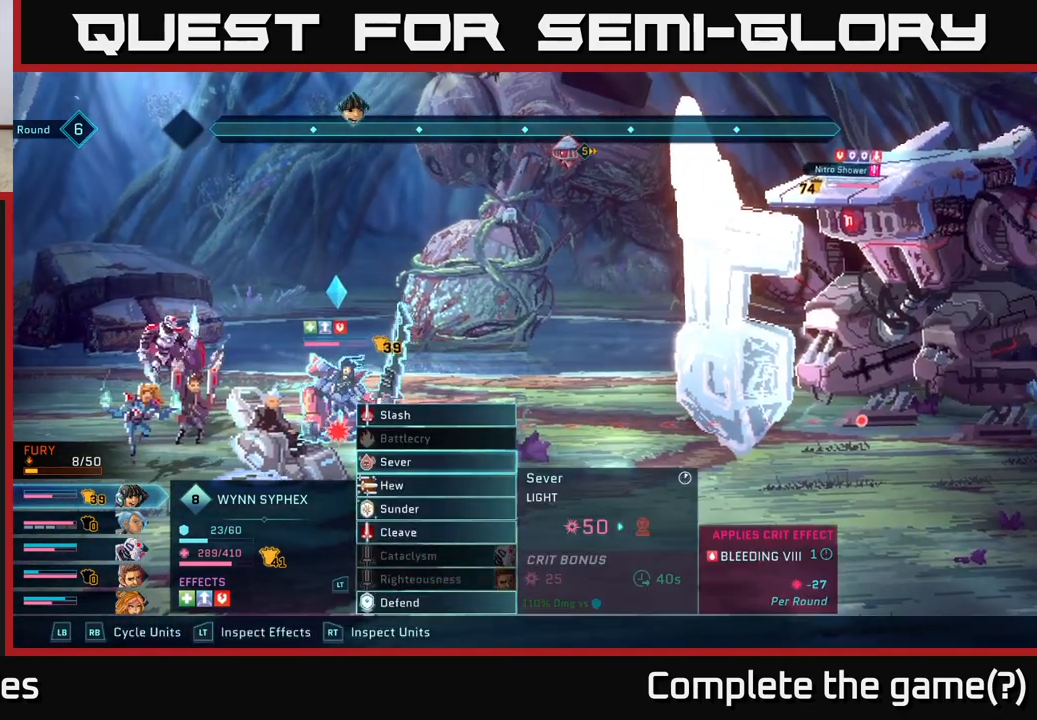
{"buttons": [], "left_stick": "center", "right_stick": "center", "events": [[133, "left_stick", "center"]]}
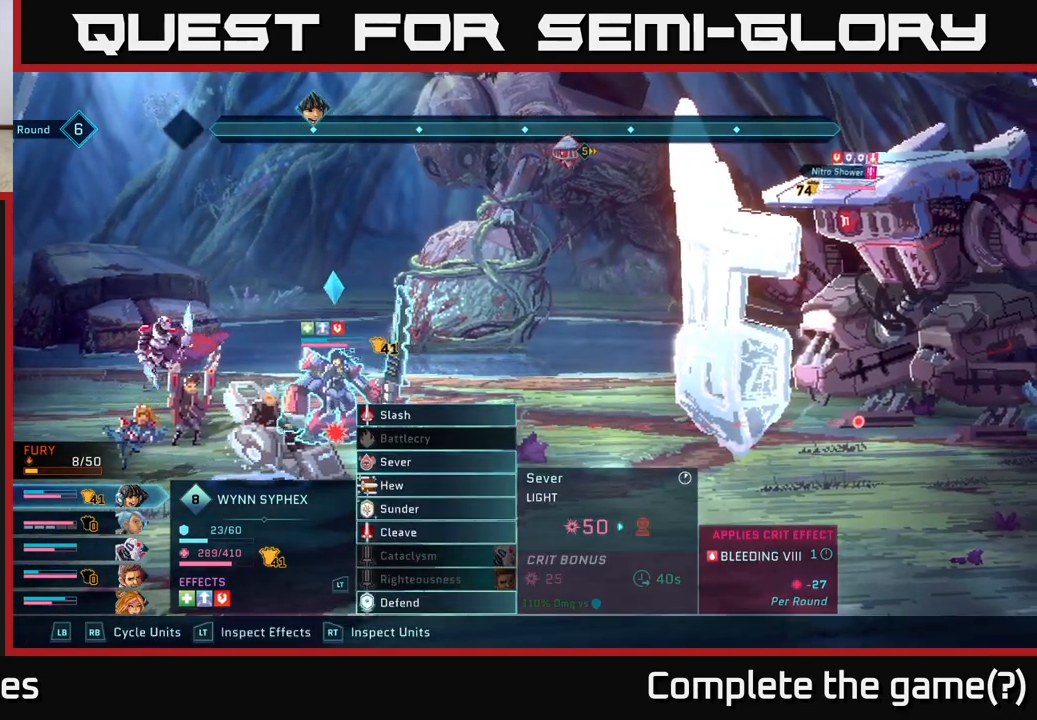
{"buttons": [], "left_stick": "center", "right_stick": "center", "events": [[50, "left_stick", "down"], [233, "left_stick", "center"], [300, "left_stick", "down"], [467, "left_stick", "center"]]}